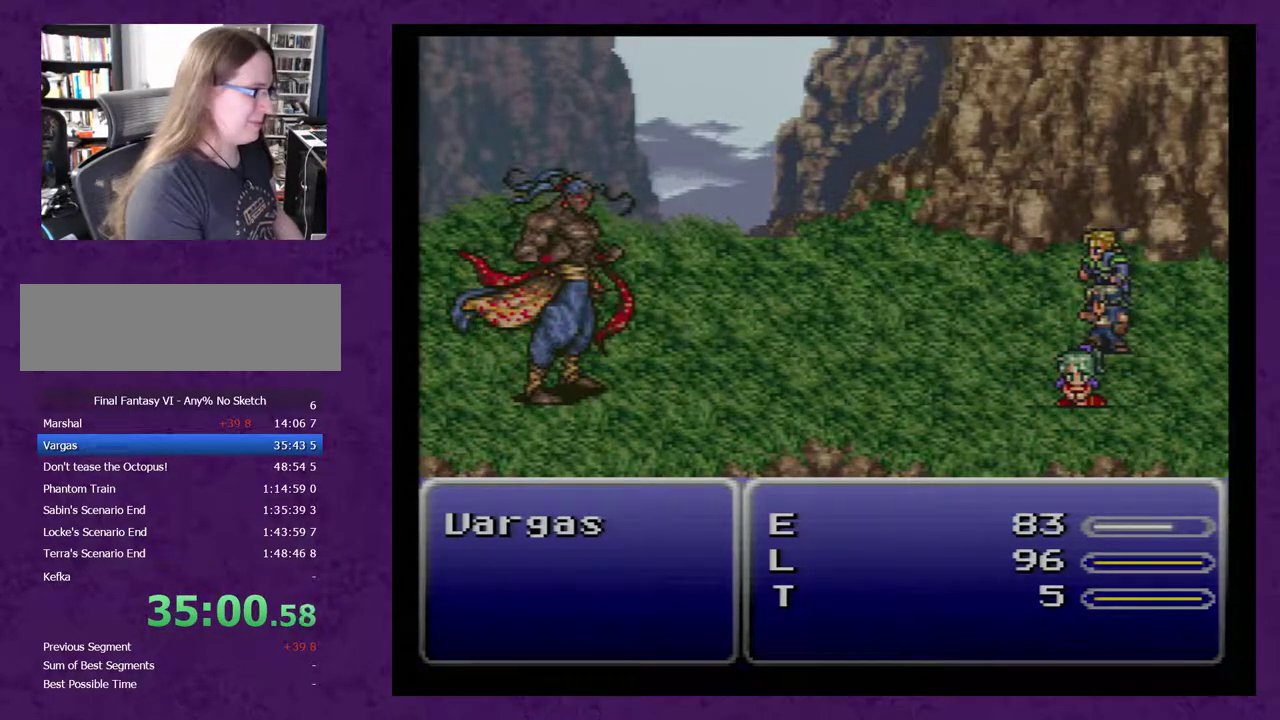
Gameplay with a controller (Nintendo layout); each line is a JSON object with the inputs held at the frame after it. "events" lists button and stick changes between this image and that frame as [ms after this image, input, new state], when the widget could be followed in between. Not read: L3 R3.
{"buttons": ["A"], "events": []}
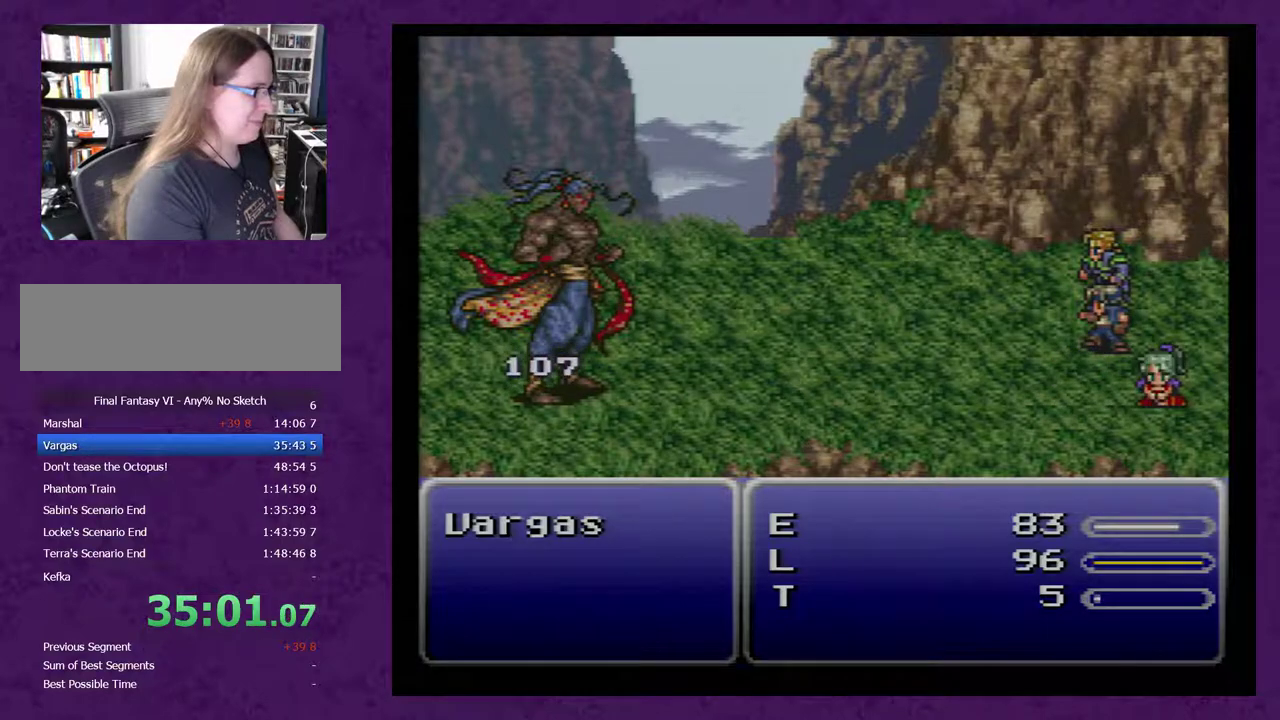
{"buttons": ["A"], "events": []}
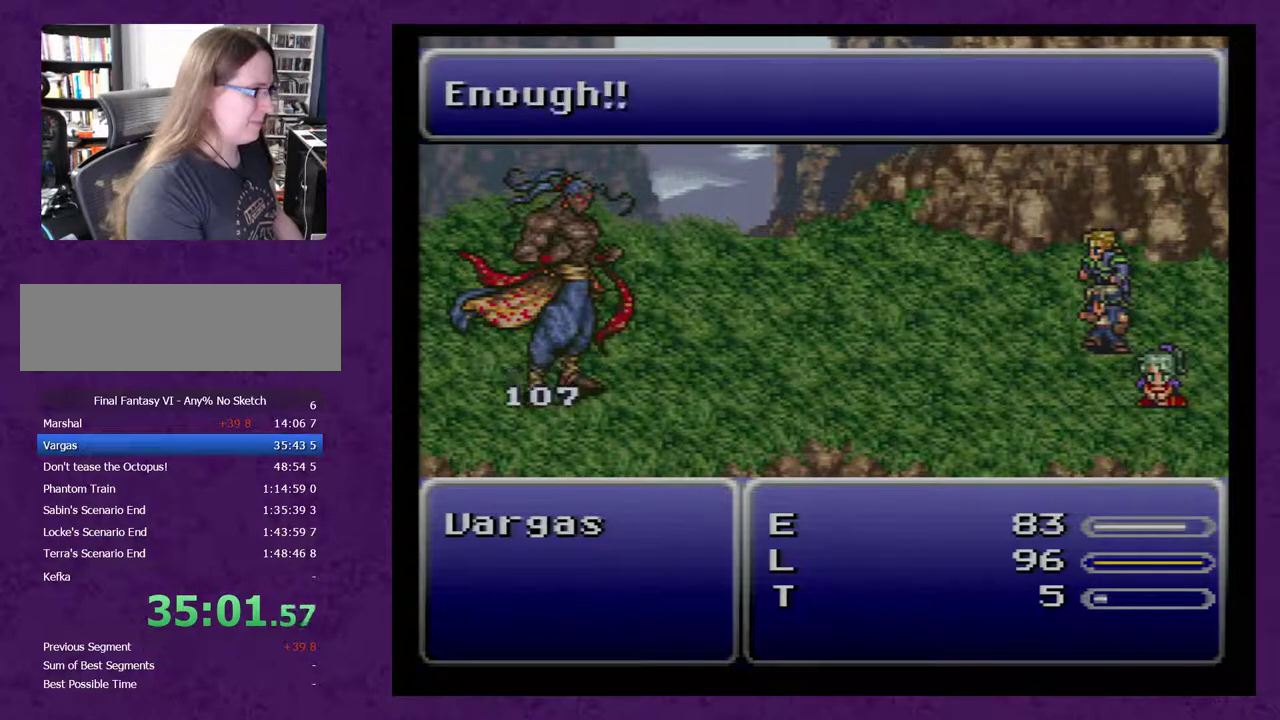
{"buttons": ["A"], "events": []}
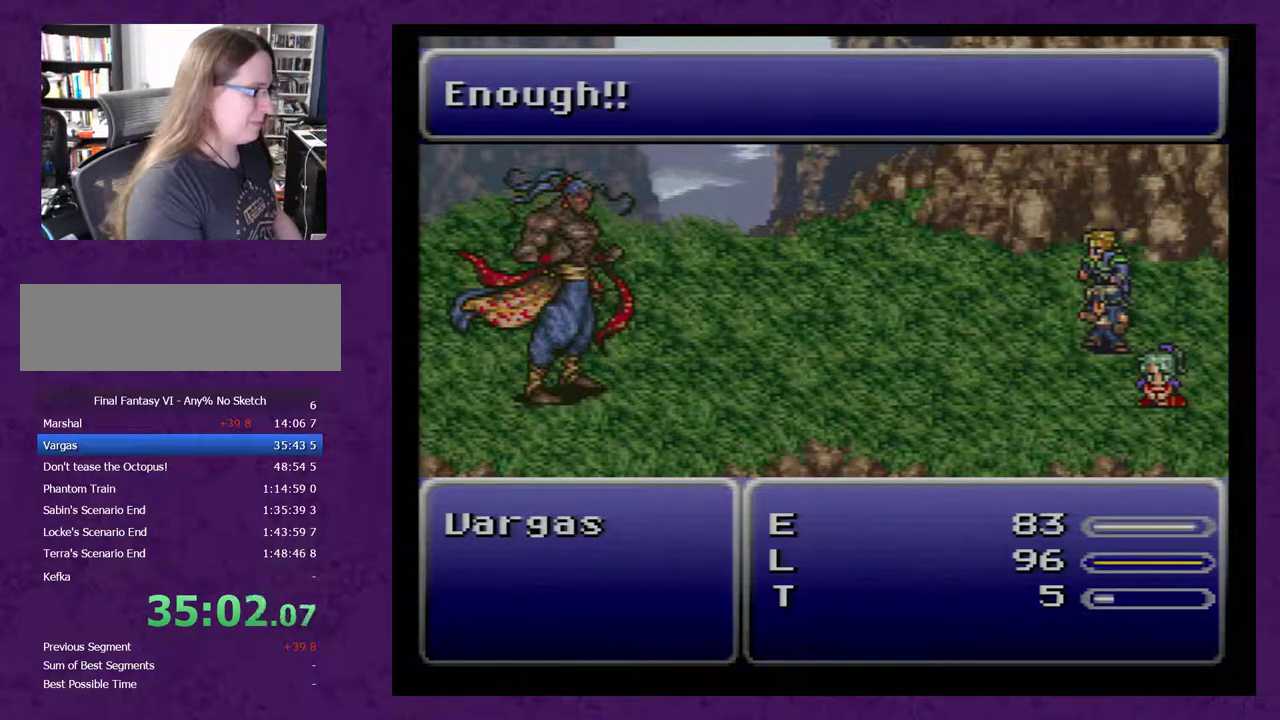
{"buttons": ["A"], "events": []}
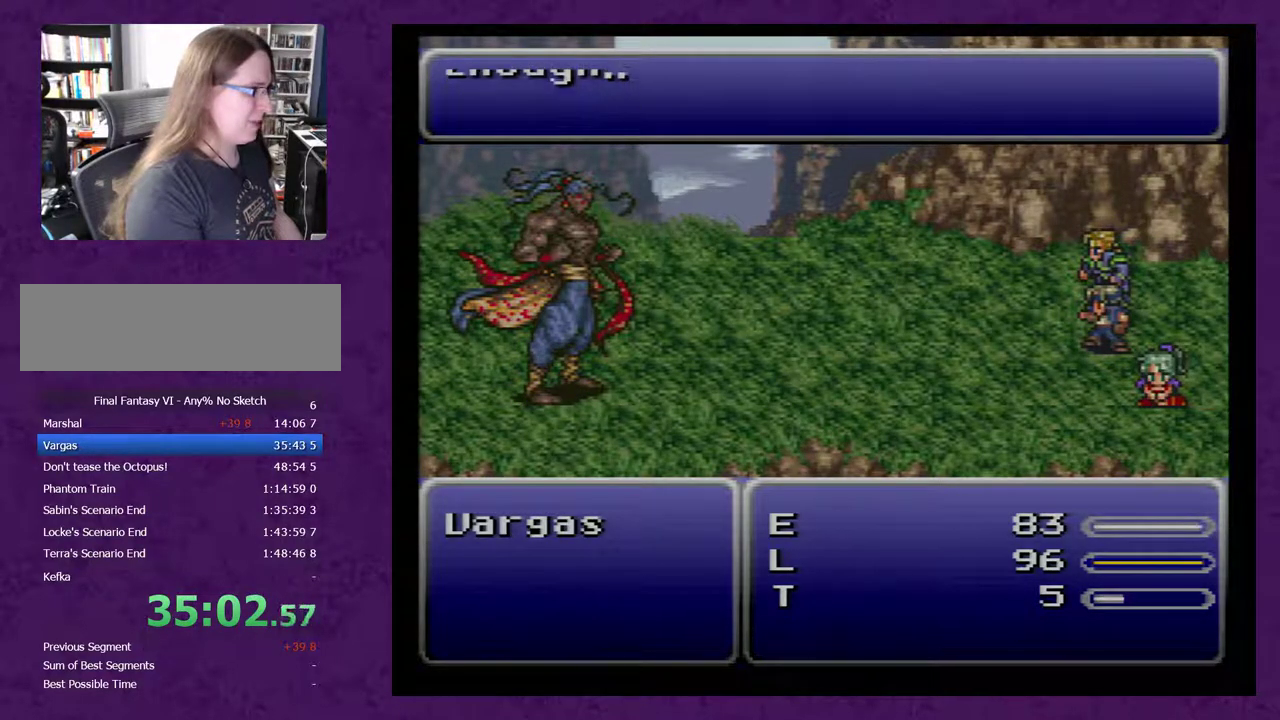
{"buttons": [], "events": [[100, "A", "up"]]}
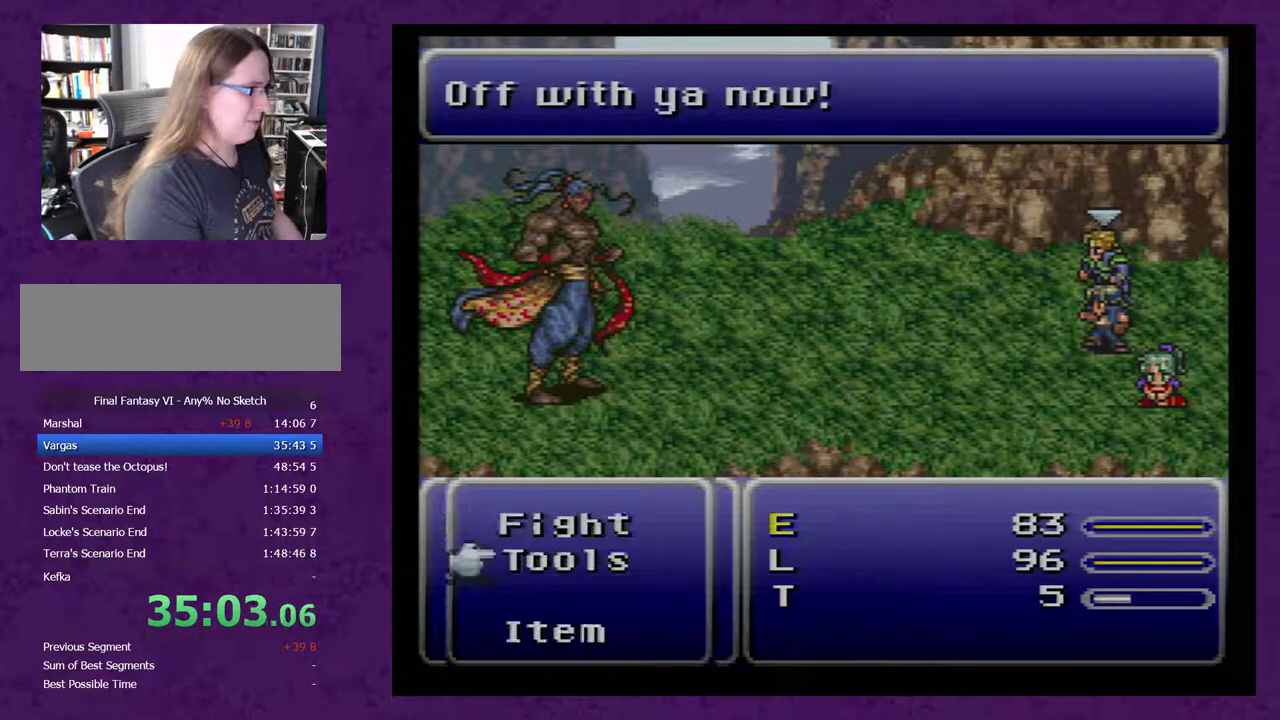
{"buttons": [], "events": [[383, "A", "down"], [450, "A", "up"]]}
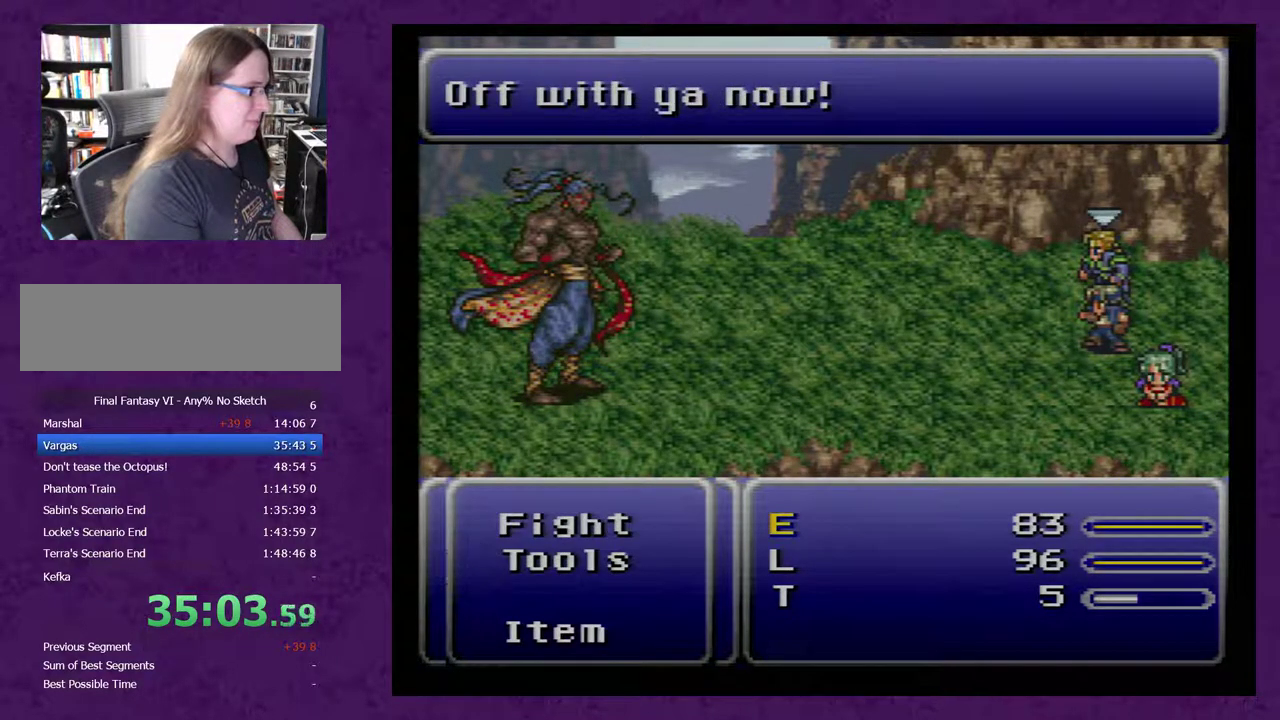
{"buttons": [], "events": []}
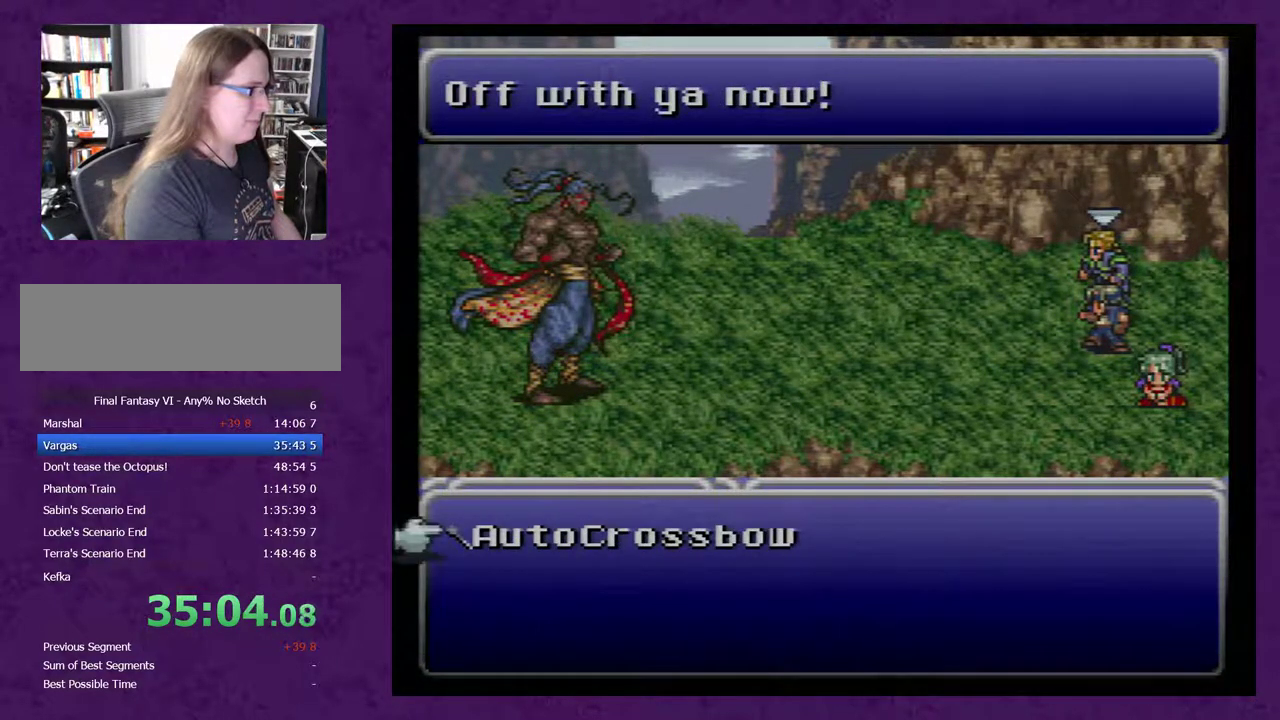
{"buttons": [], "events": []}
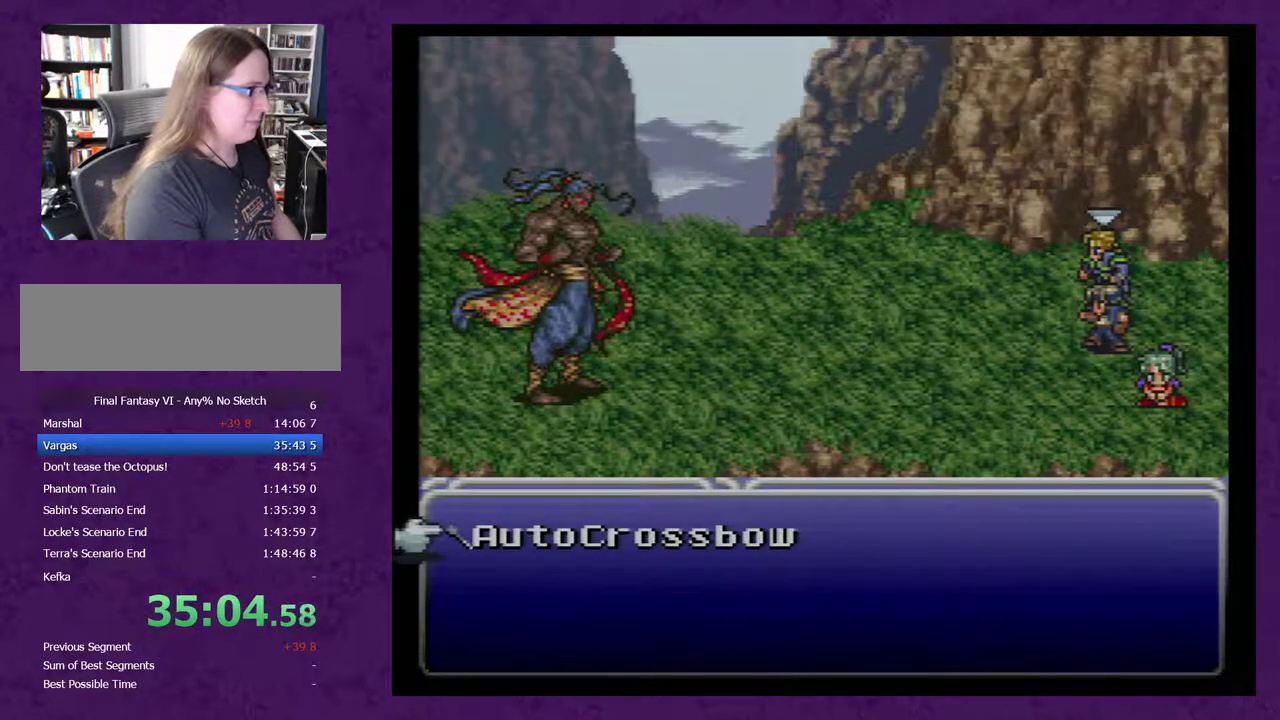
{"buttons": [], "events": []}
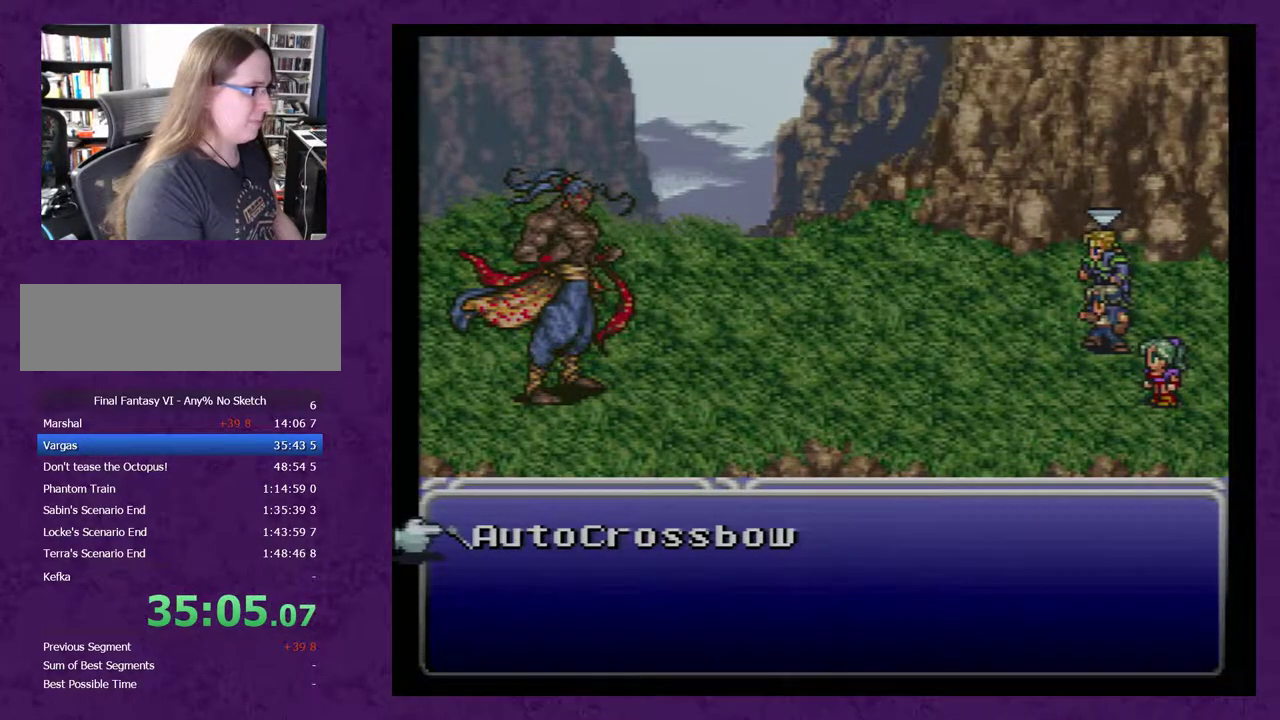
{"buttons": [], "events": []}
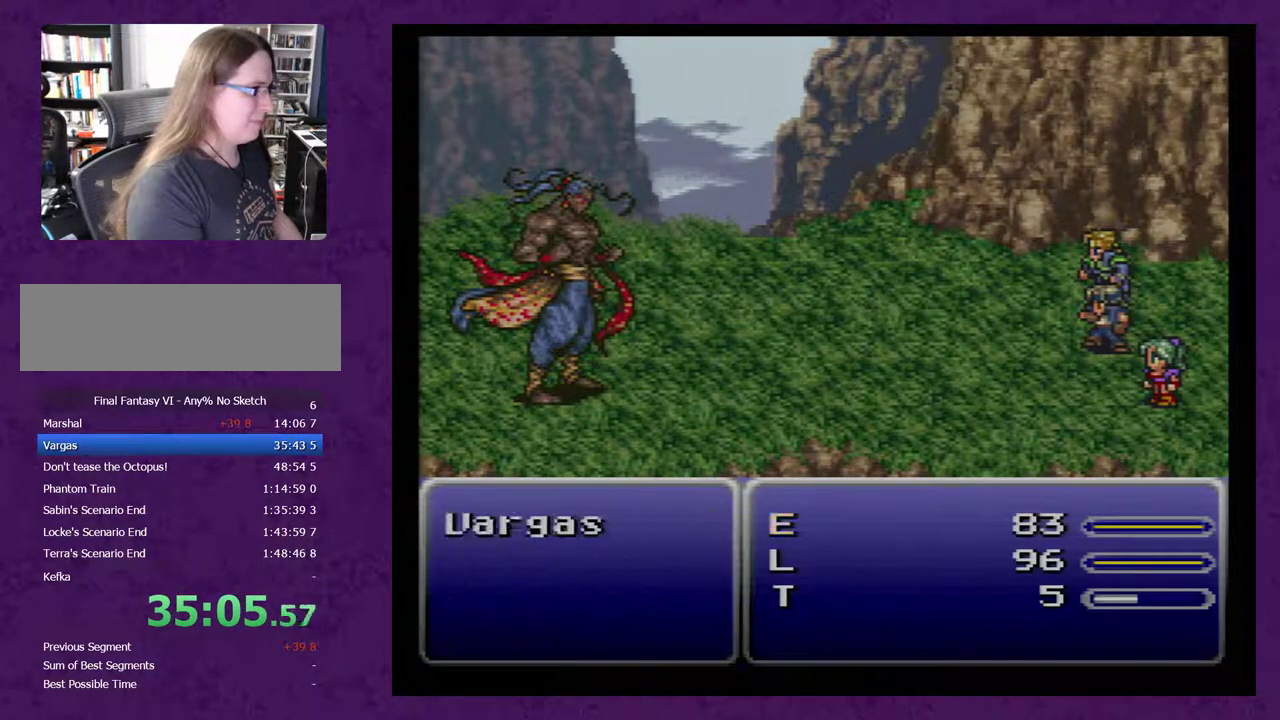
{"buttons": ["A"], "events": [[183, "A", "down"]]}
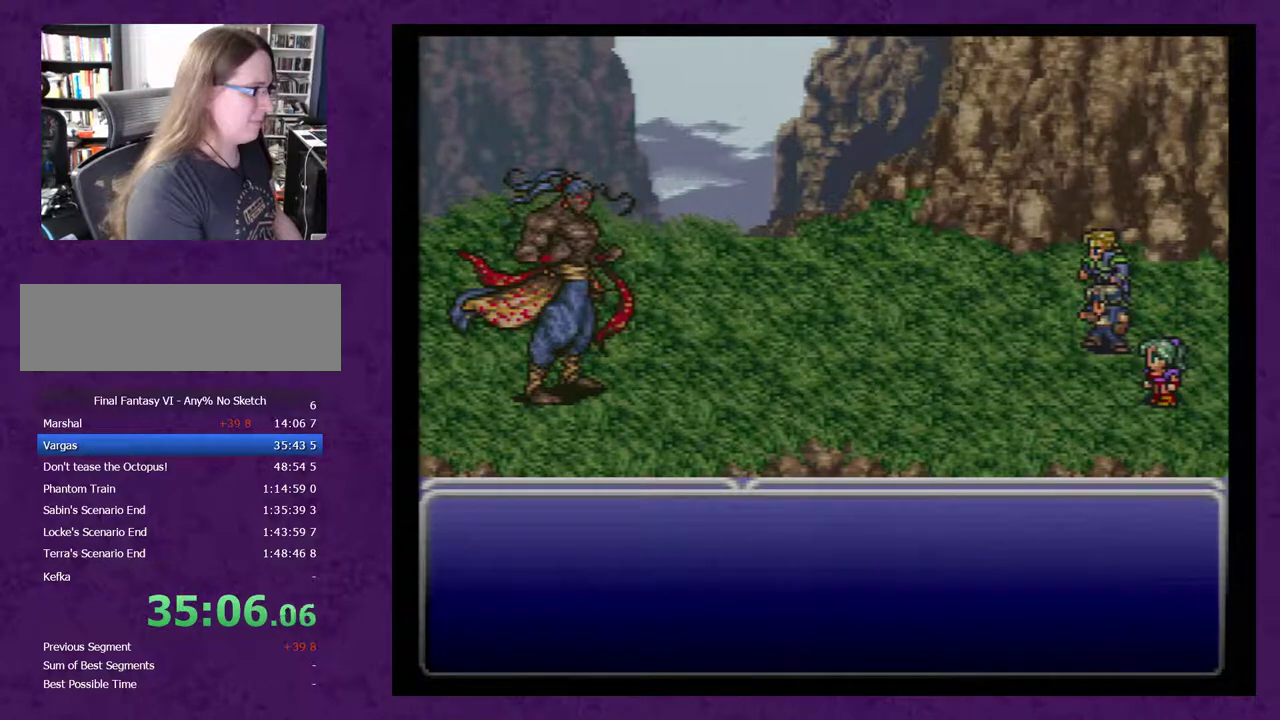
{"buttons": ["A"], "events": []}
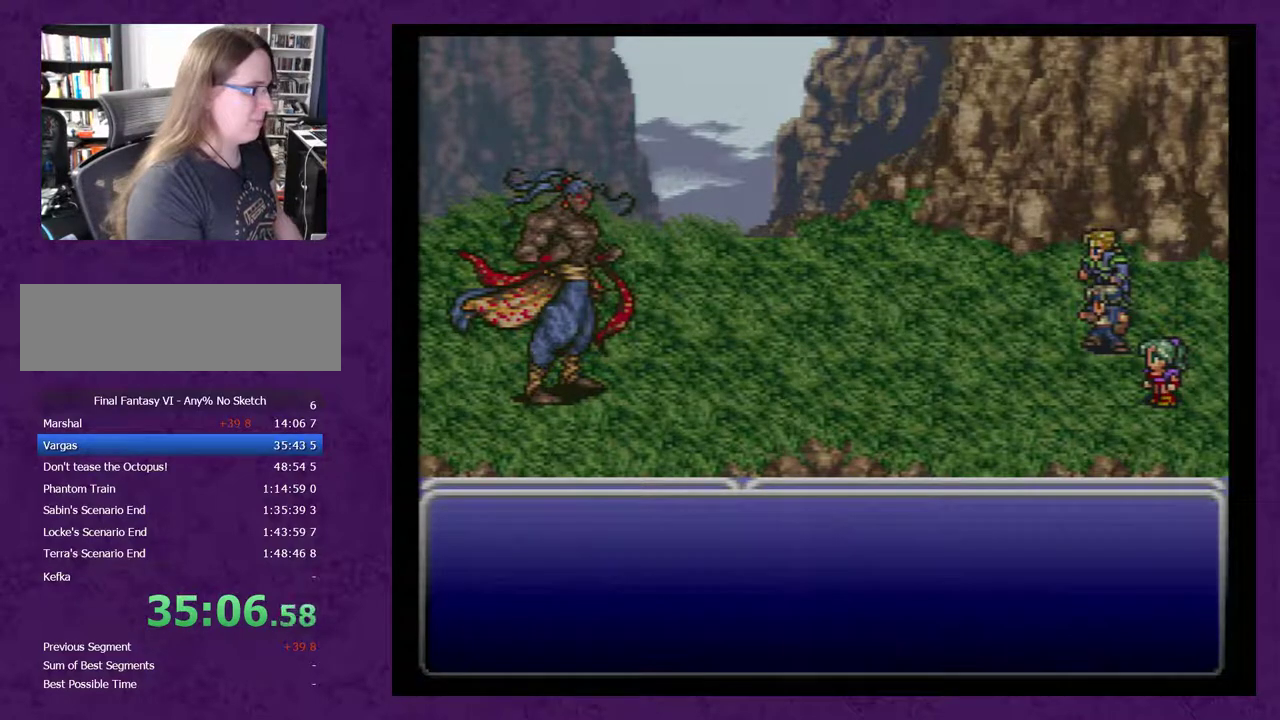
{"buttons": ["A"], "events": []}
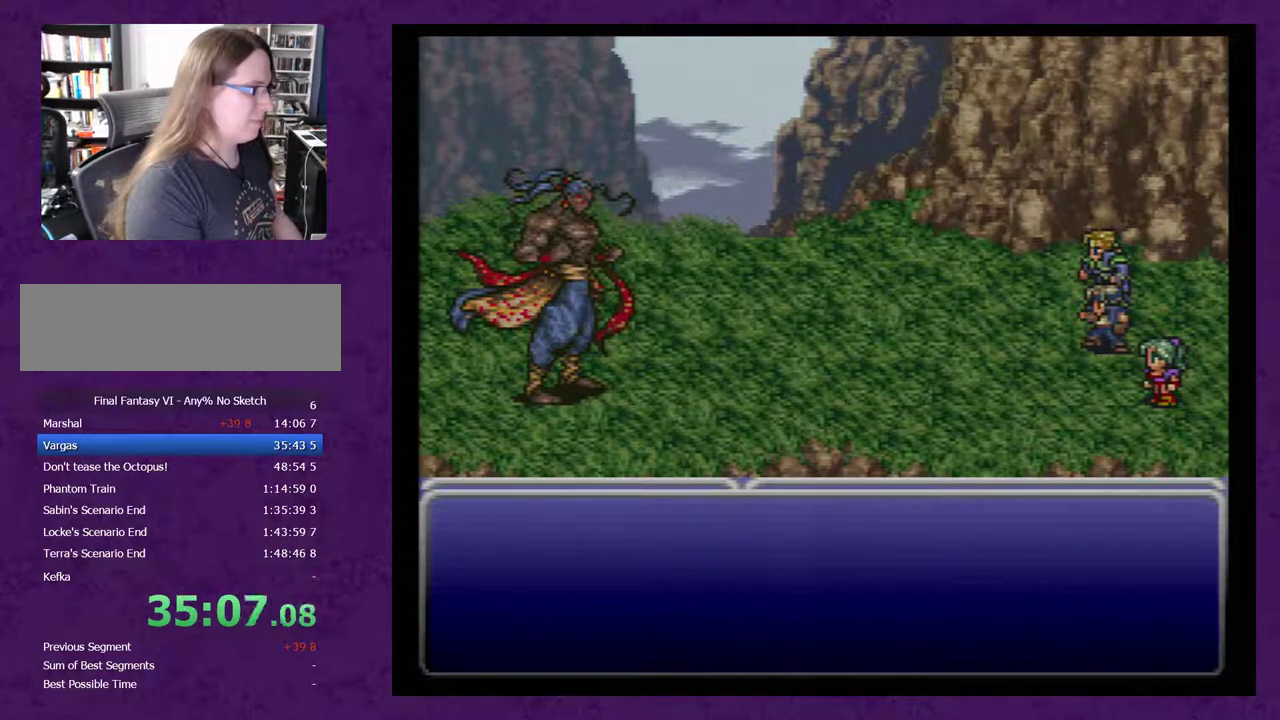
{"buttons": ["A"], "events": []}
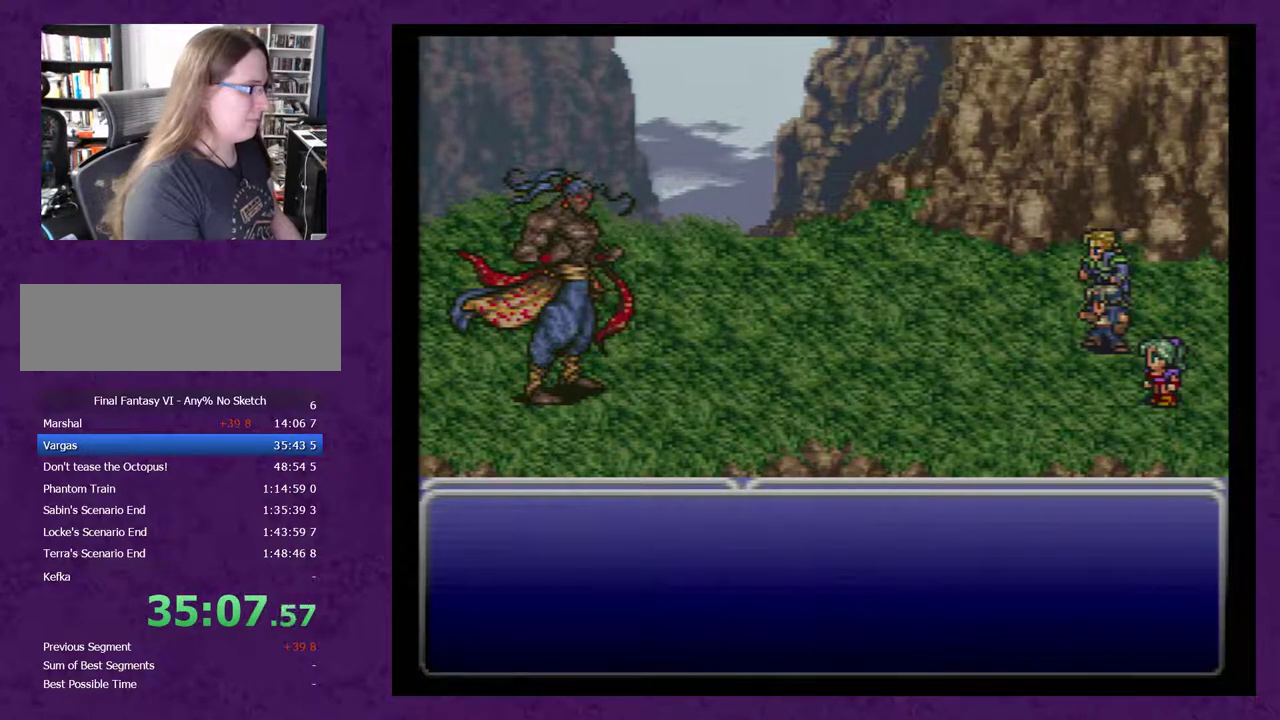
{"buttons": ["A"], "events": []}
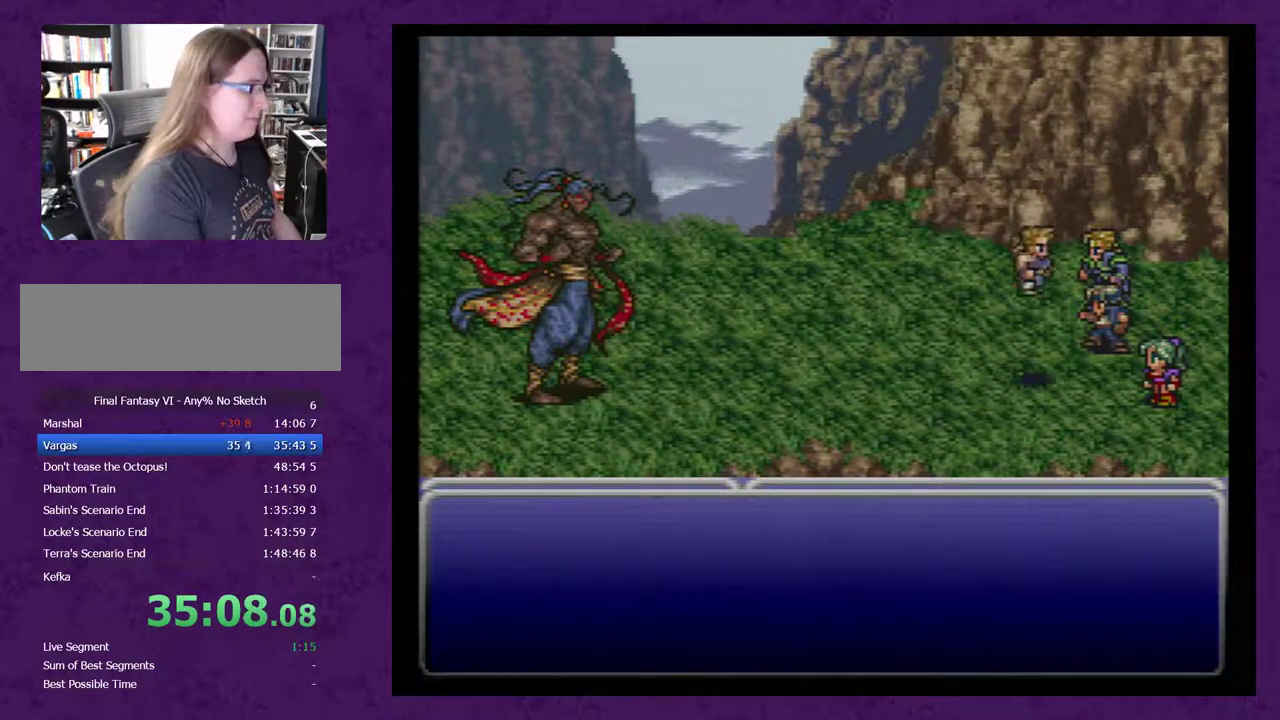
{"buttons": ["A"], "events": []}
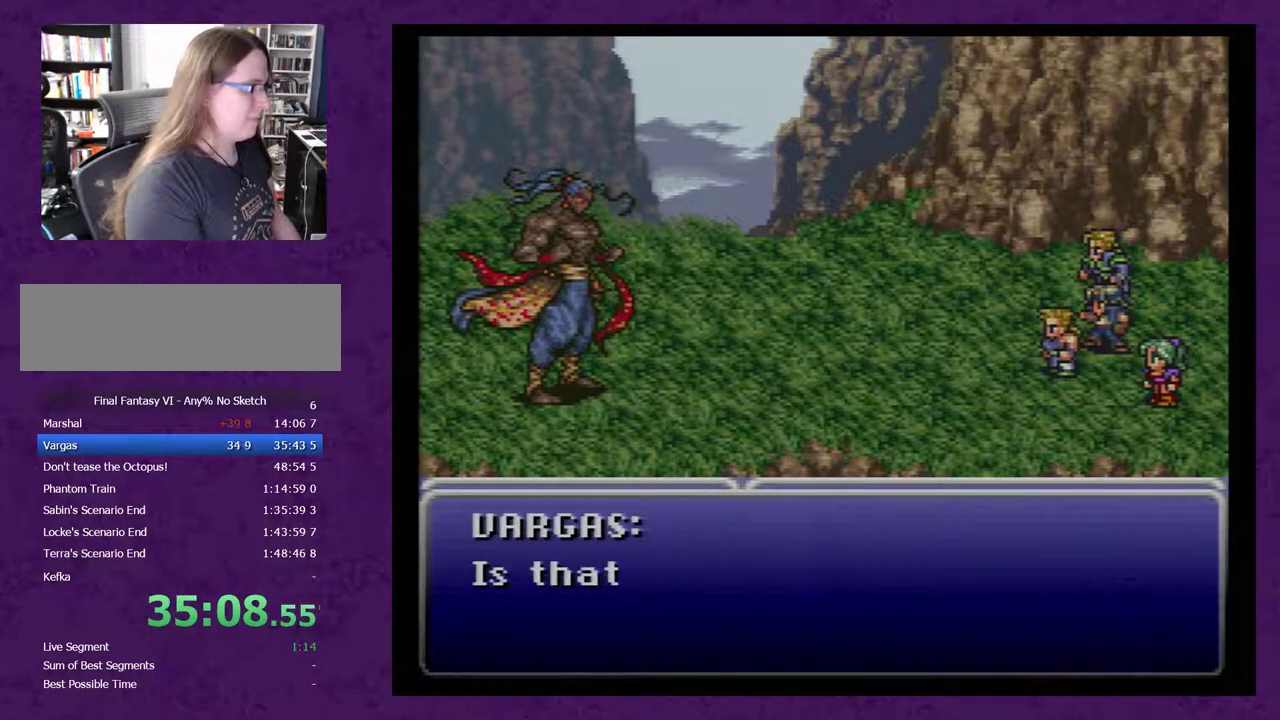
{"buttons": ["A"], "events": []}
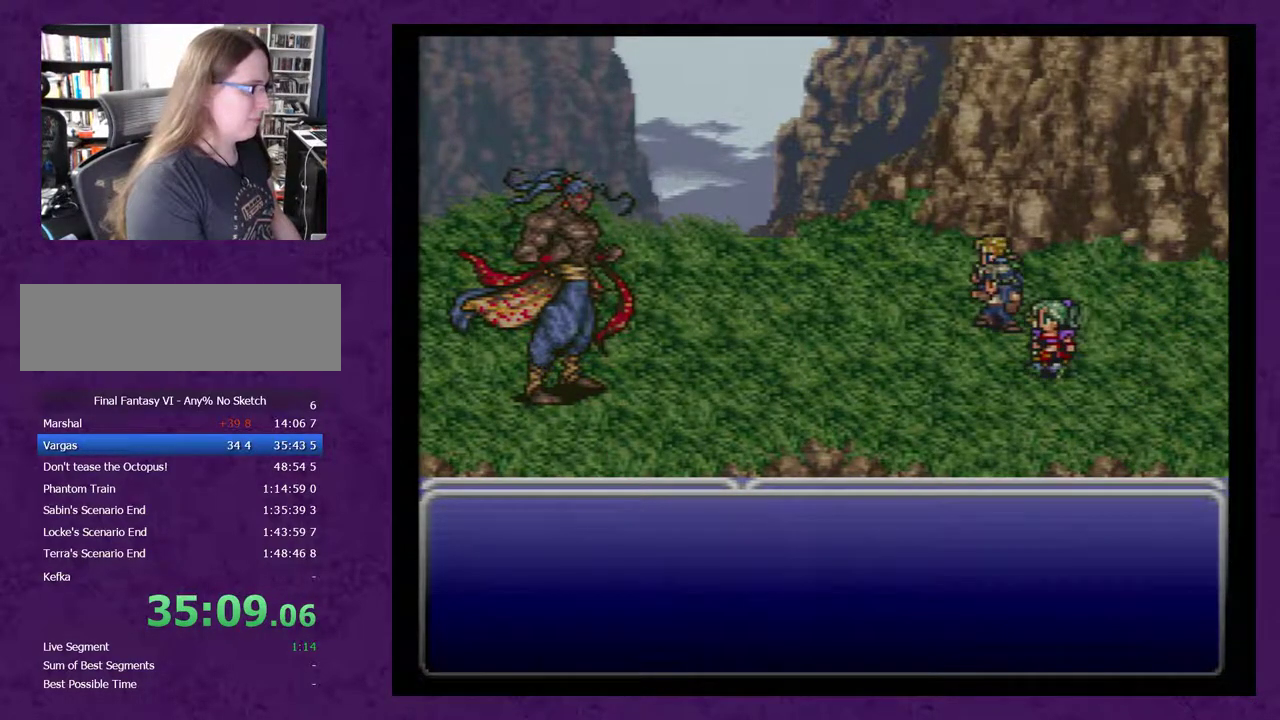
{"buttons": ["A"], "events": []}
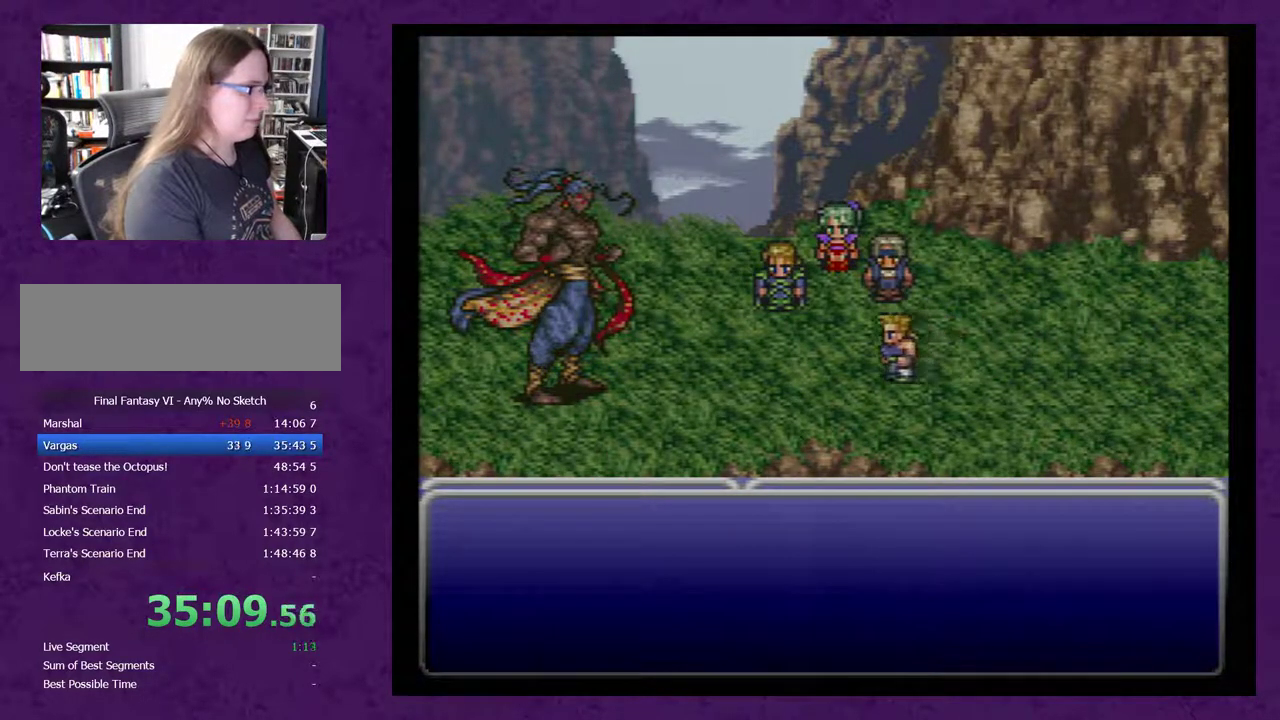
{"buttons": ["A"], "events": []}
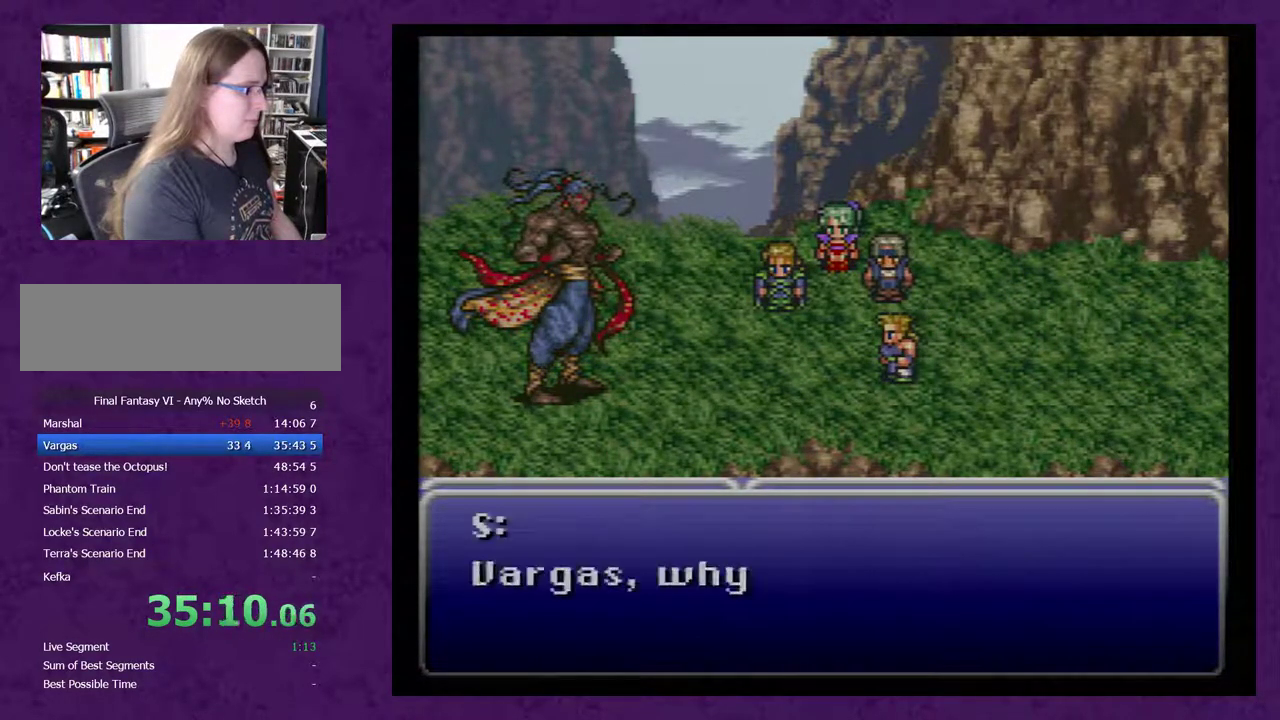
{"buttons": ["A"], "events": []}
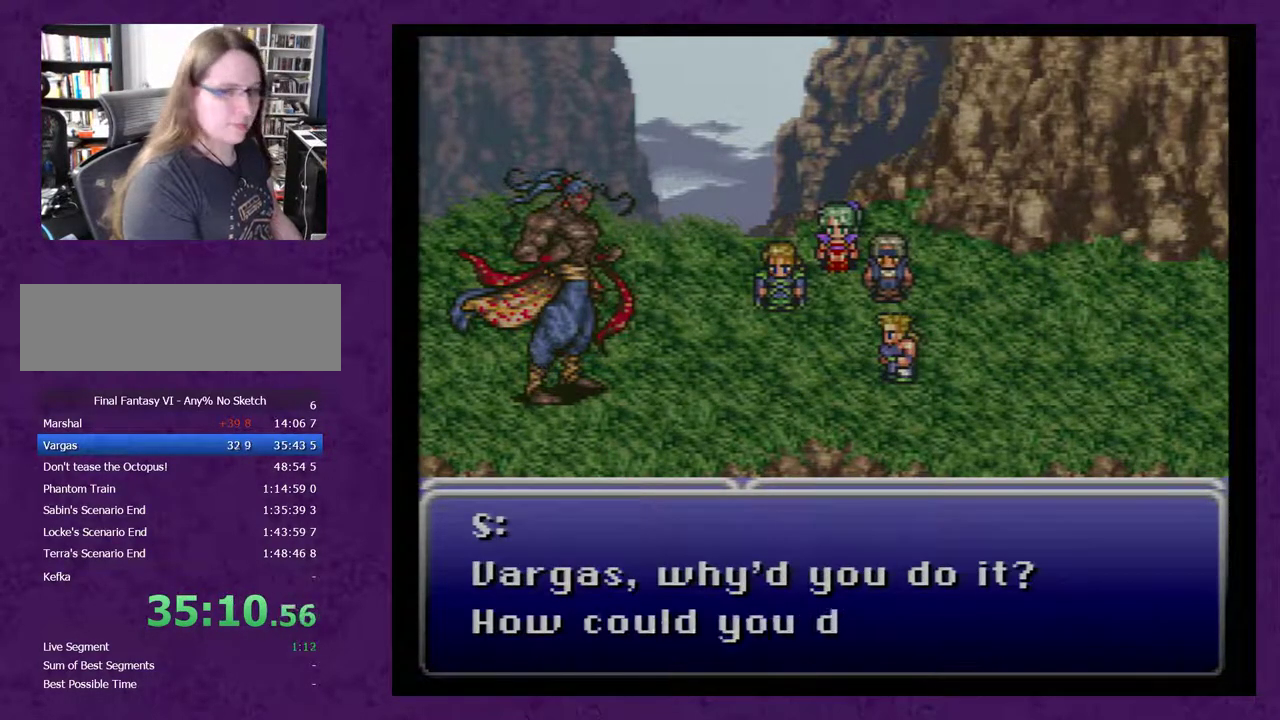
{"buttons": ["A"], "events": []}
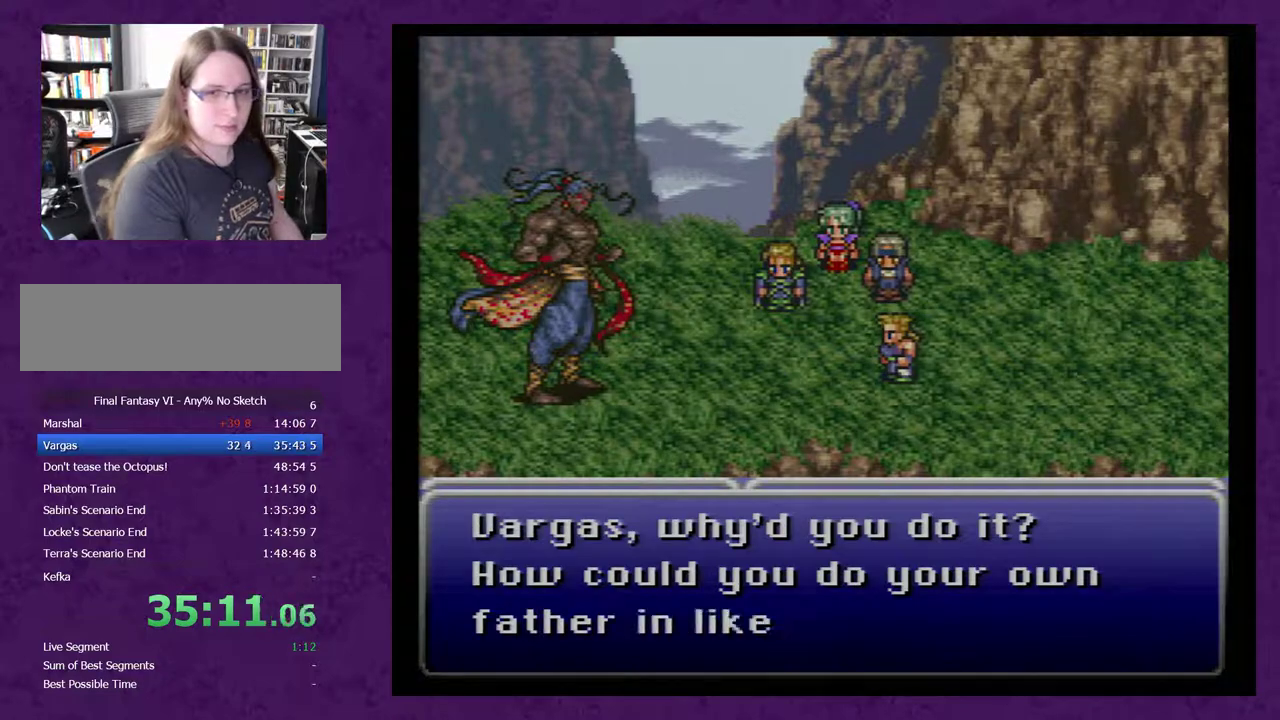
{"buttons": ["A"], "events": []}
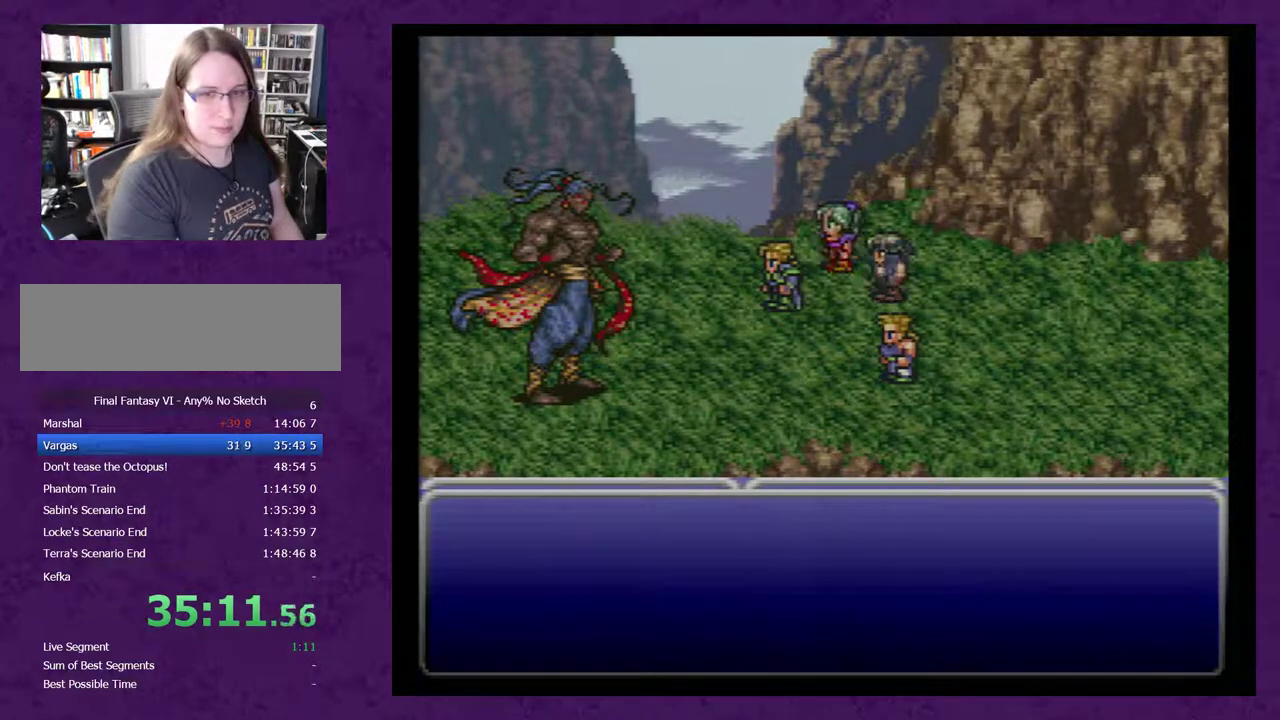
{"buttons": ["A"], "events": []}
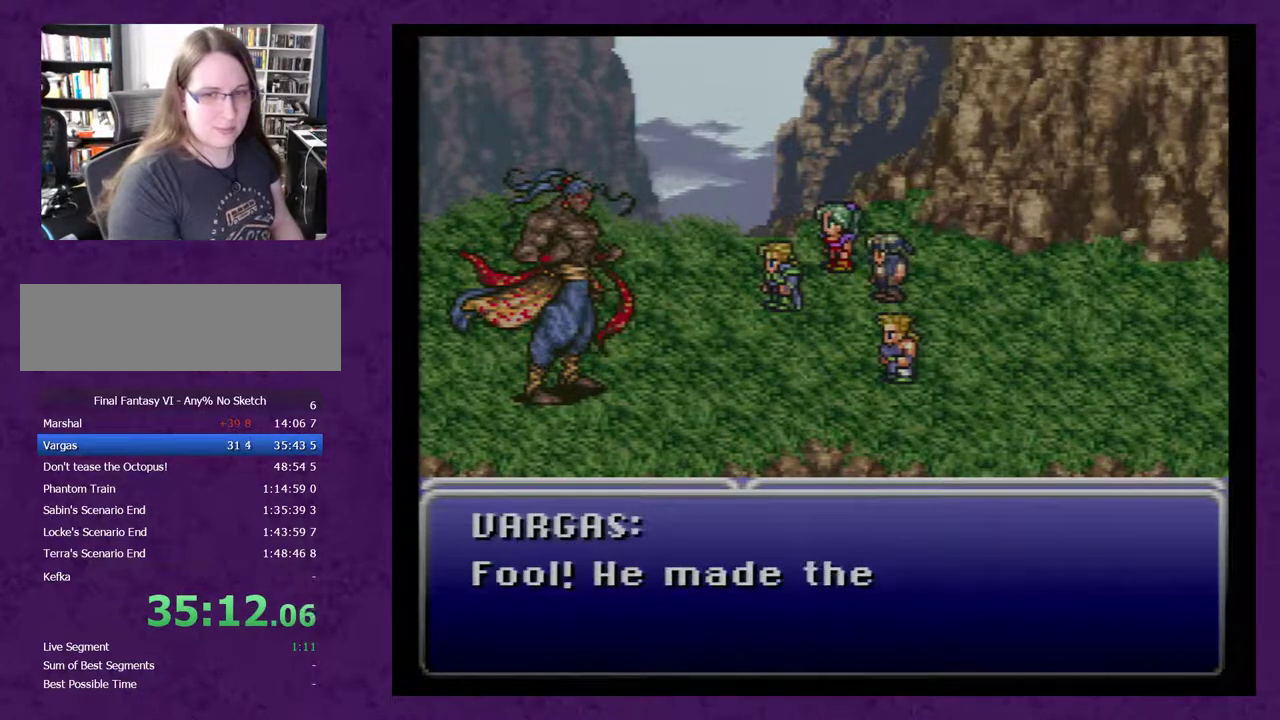
{"buttons": ["A"], "events": []}
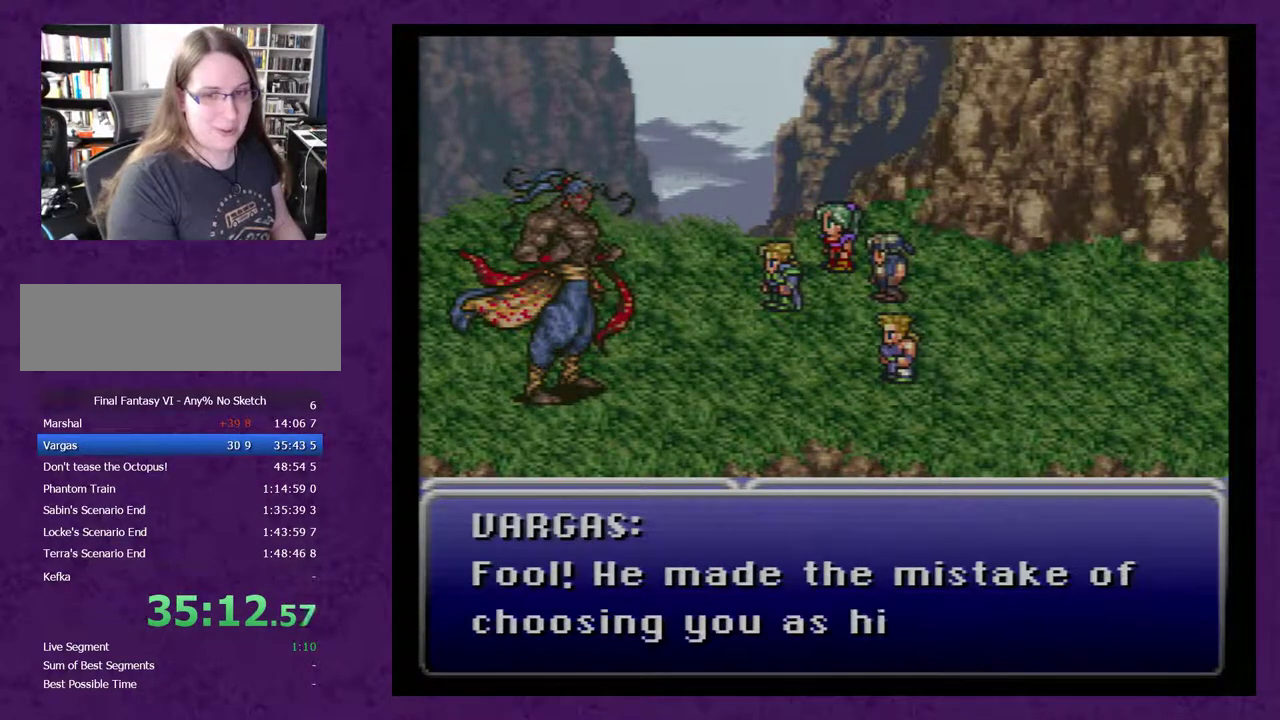
{"buttons": ["A"], "events": []}
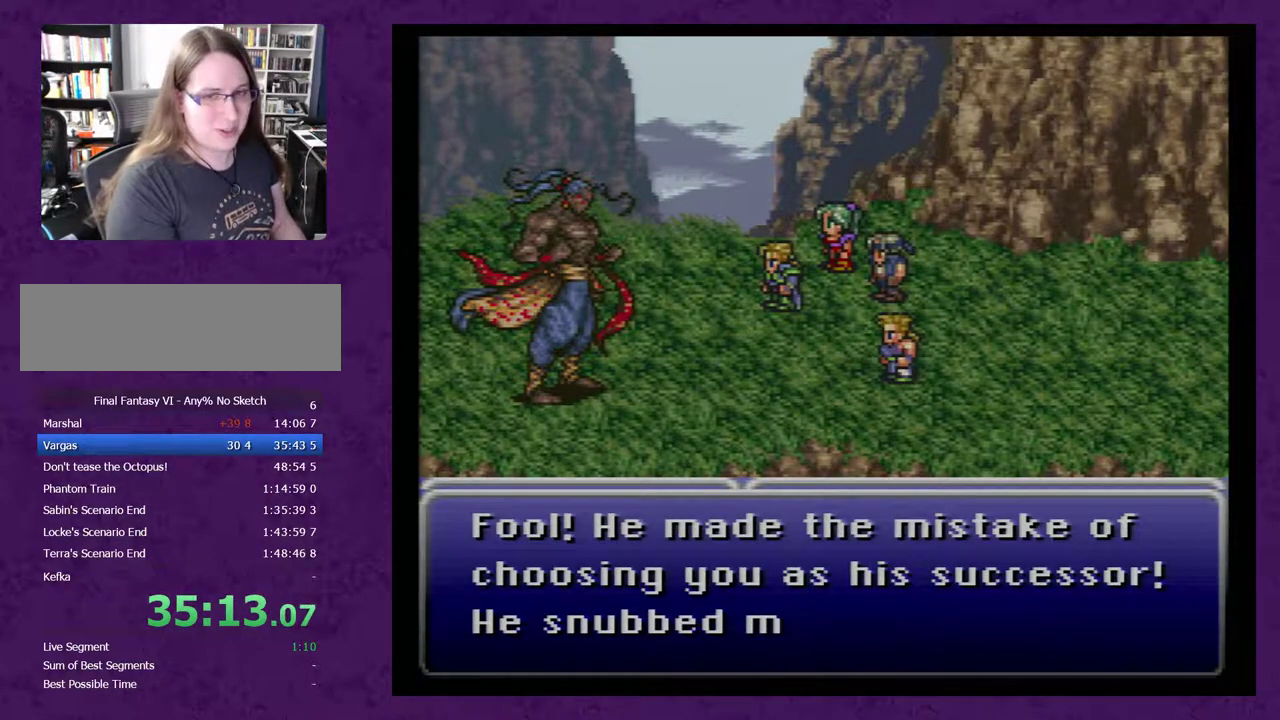
{"buttons": ["A"], "events": []}
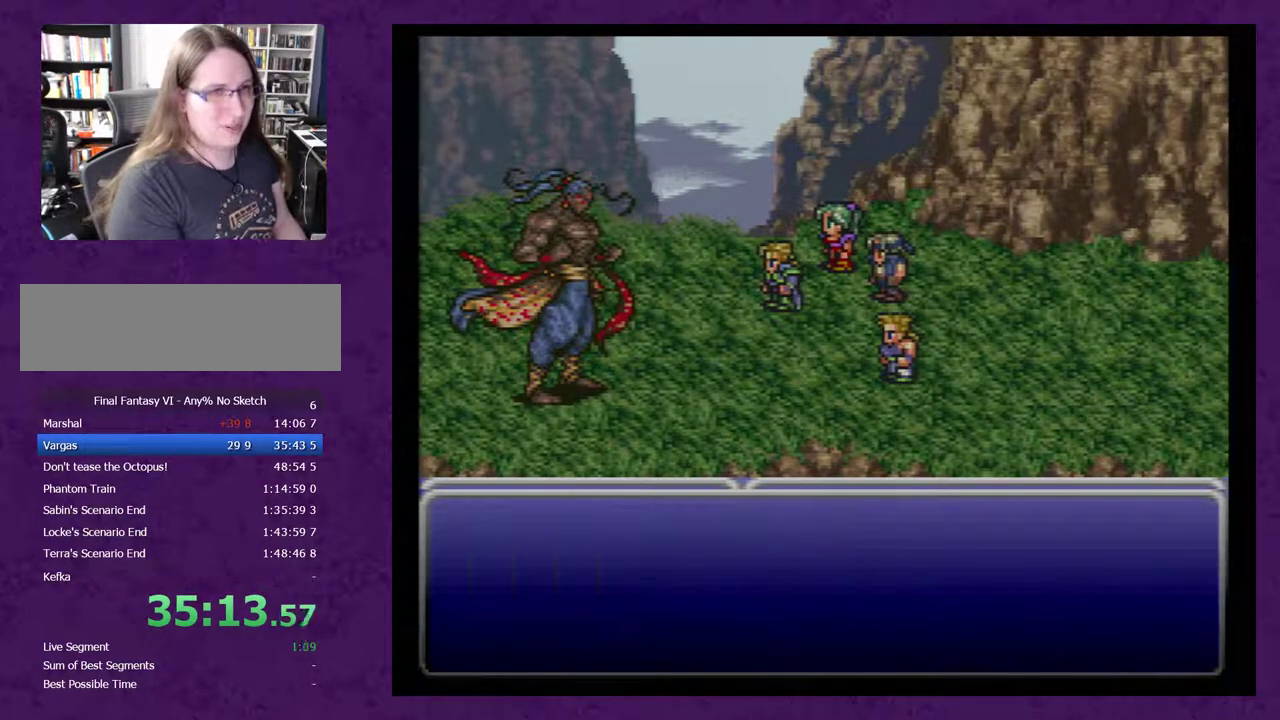
{"buttons": ["A"], "events": []}
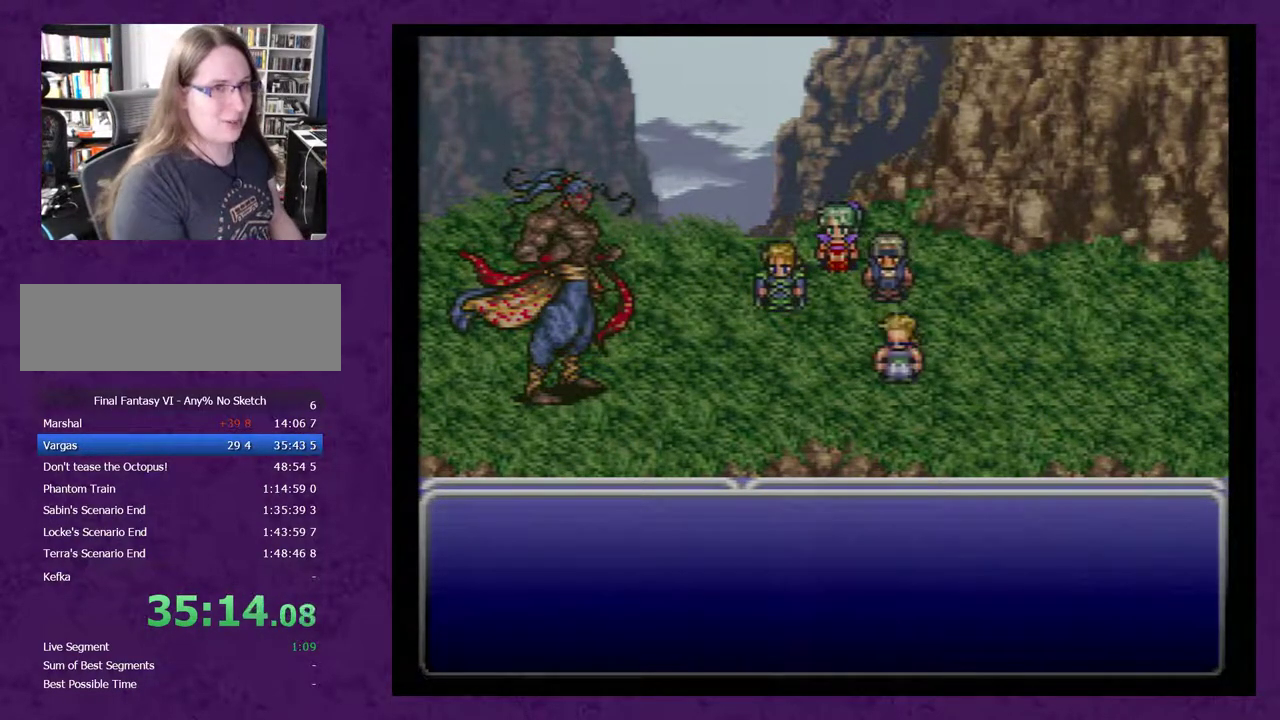
{"buttons": ["A"], "events": []}
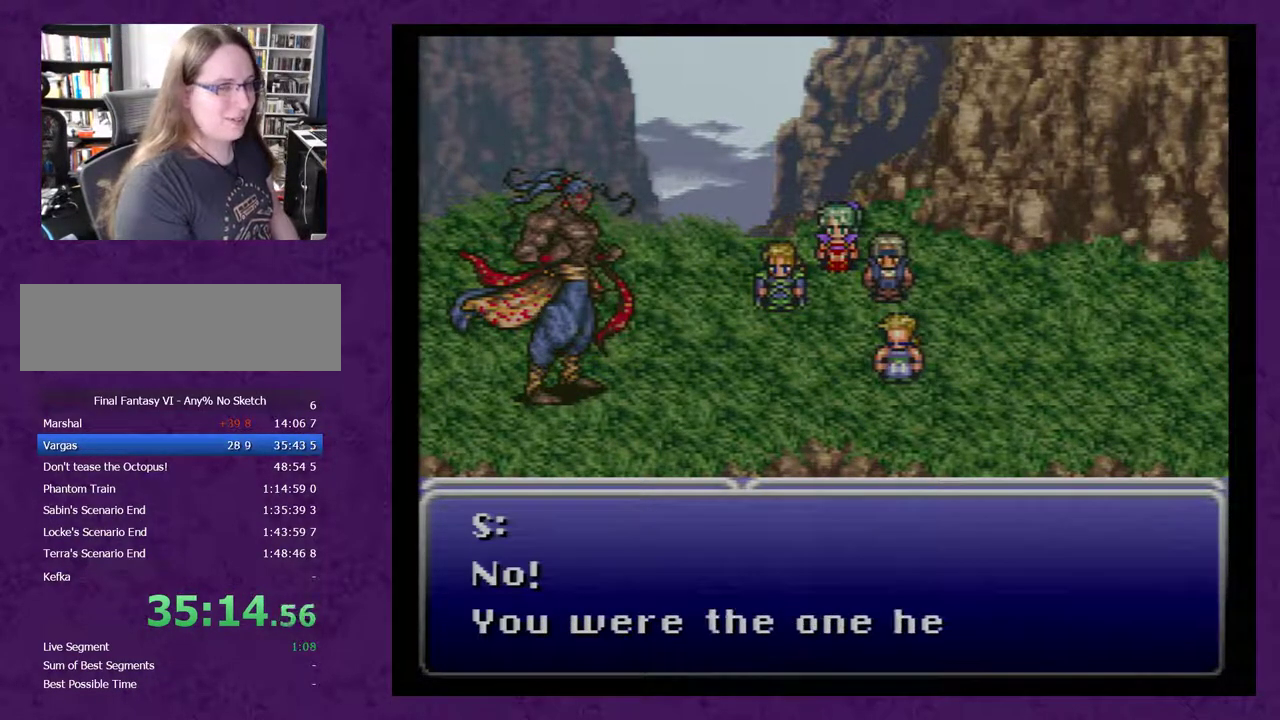
{"buttons": ["A"], "events": []}
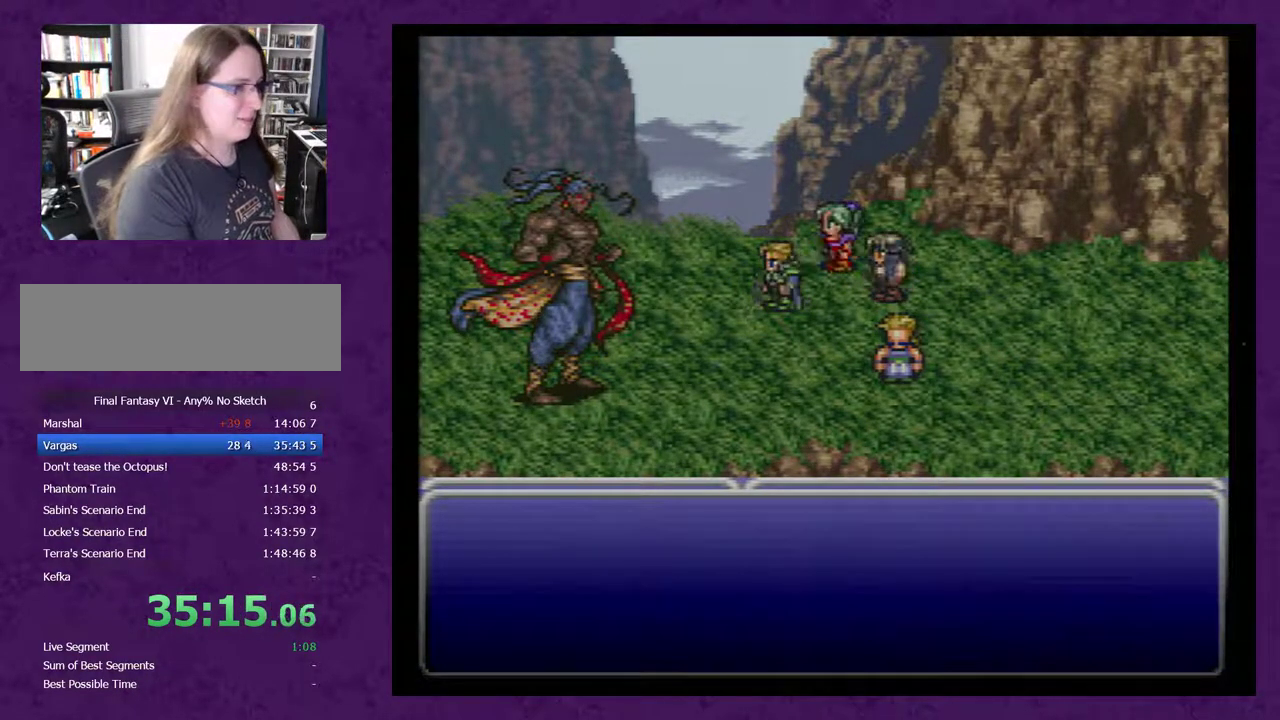
{"buttons": ["A"], "events": []}